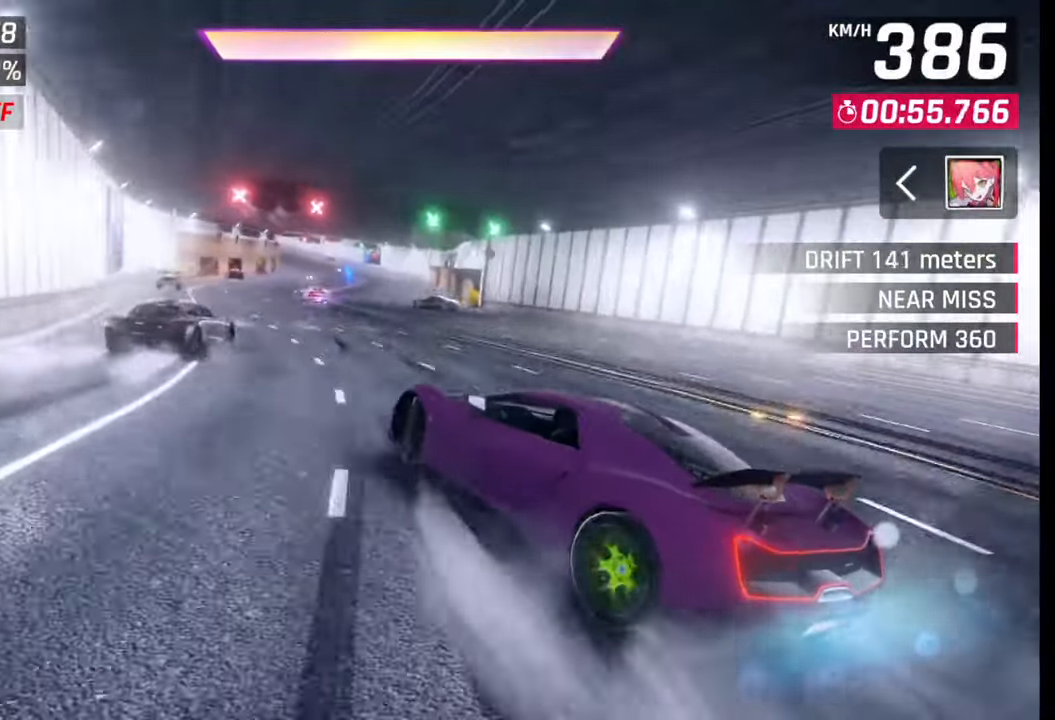
Gameplay with a controller (PlayStation layout); each line is a JSON object with the inputs held at the frame after it. "events" lists button and stick changes between this image and that frame as [ms after this image, input, new state], when the widget could be followed in between.
{"buttons": ["CROSS"], "left_stick": "left", "right_stick": "center", "events": [[100, "left_stick", "center"], [117, "SQUARE", "down"], [167, "SQUARE", "up"], [317, "CROSS", "down"], [383, "CROSS", "up"], [383, "left_stick", "left"], [467, "CROSS", "down"]]}
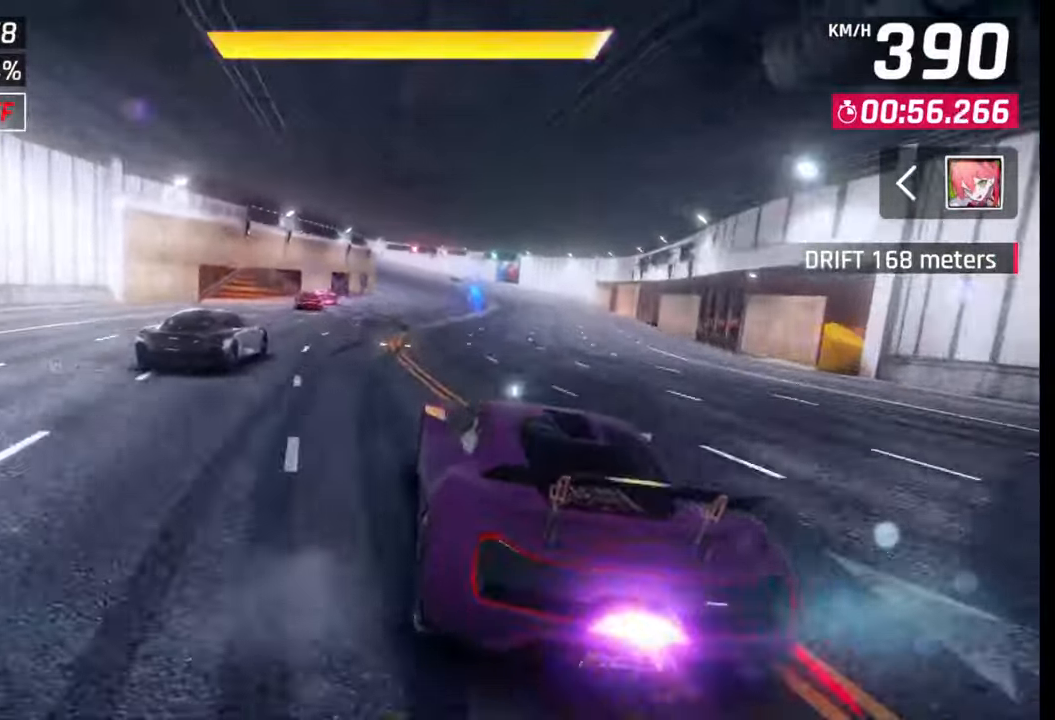
{"buttons": [], "left_stick": "left", "right_stick": "center", "events": [[50, "CROSS", "up"]]}
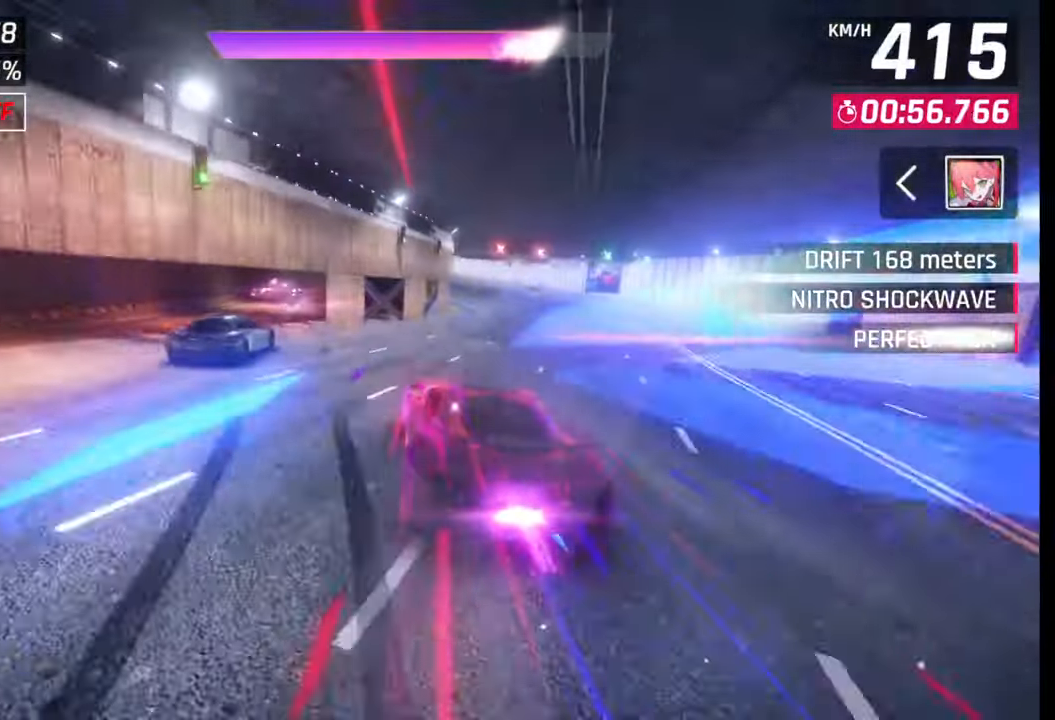
{"buttons": ["SQUARE"], "left_stick": "center", "right_stick": "center", "events": [[450, "left_stick", "center"], [467, "SQUARE", "down"]]}
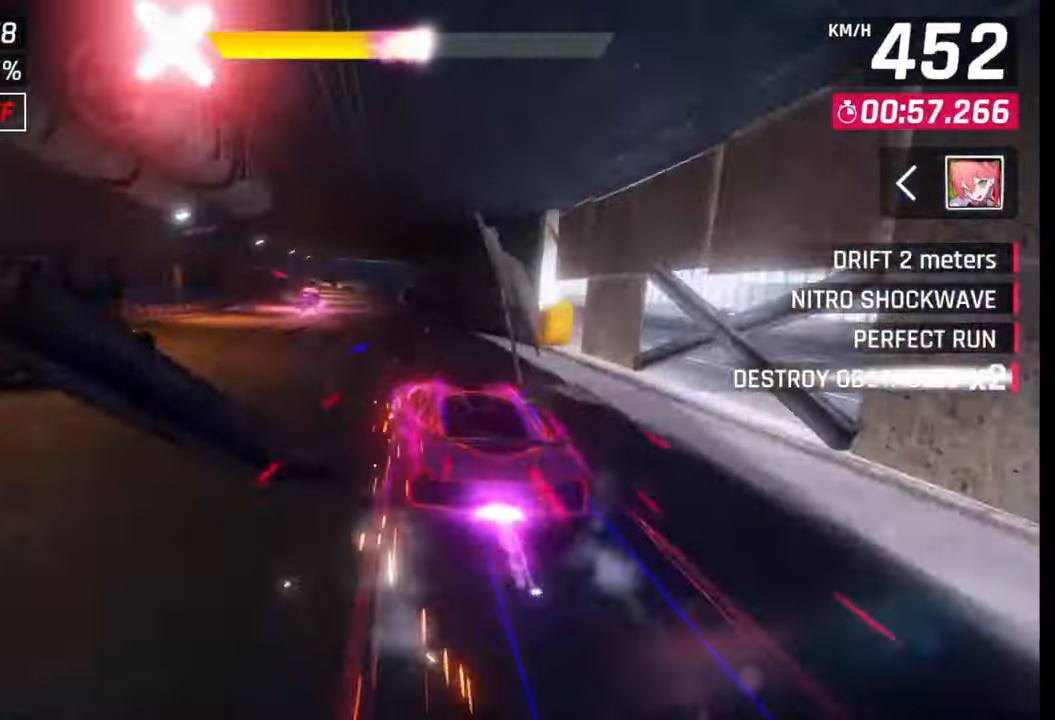
{"buttons": [], "left_stick": "left", "right_stick": "center", "events": [[50, "SQUARE", "up"], [350, "CROSS", "down"], [400, "left_stick", "left"], [417, "CROSS", "up"]]}
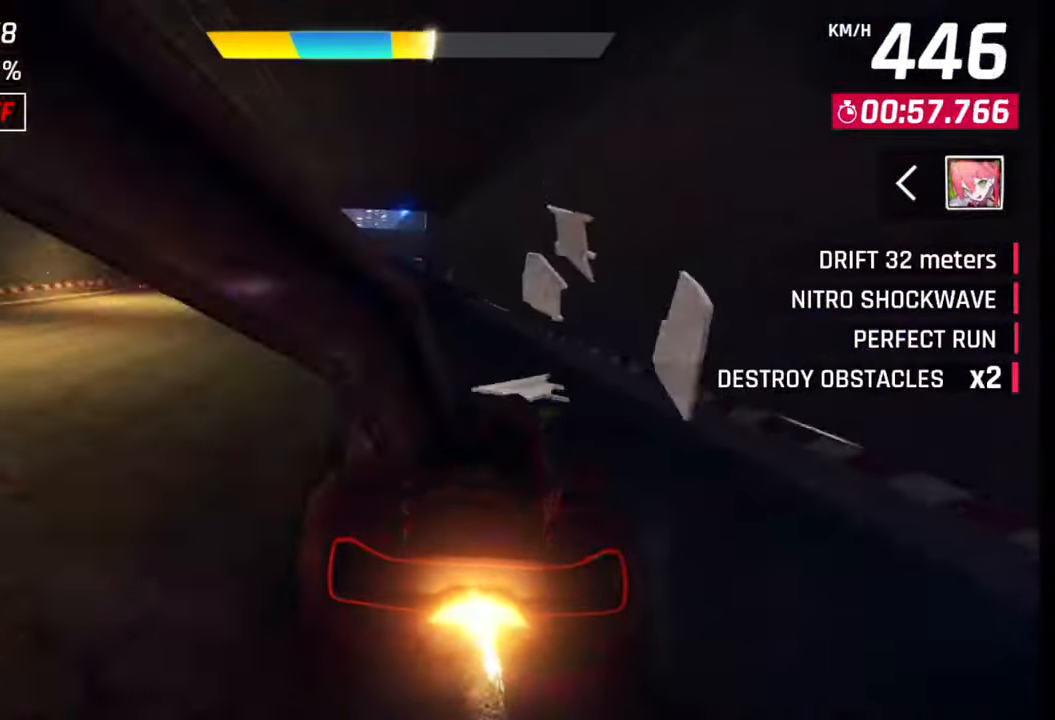
{"buttons": [], "left_stick": "left", "right_stick": "center", "events": [[417, "CROSS", "down"], [500, "CROSS", "up"]]}
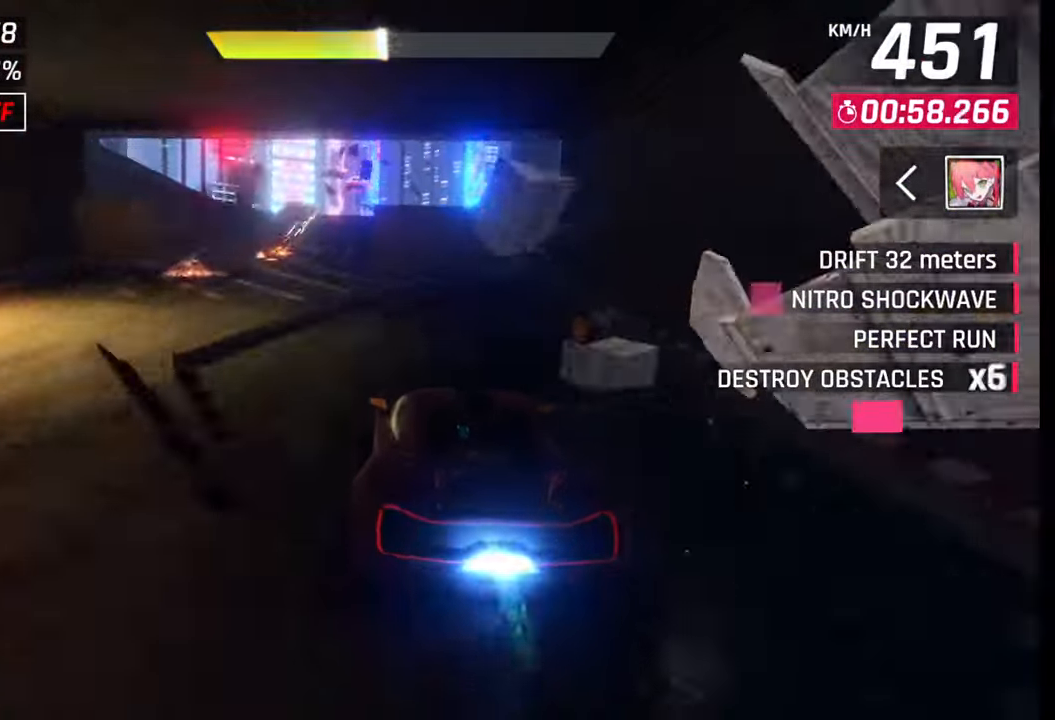
{"buttons": [], "left_stick": "left", "right_stick": "center", "events": [[283, "SQUARE", "down"], [317, "SQUARE", "up"], [400, "SQUARE", "down"], [450, "SQUARE", "up"]]}
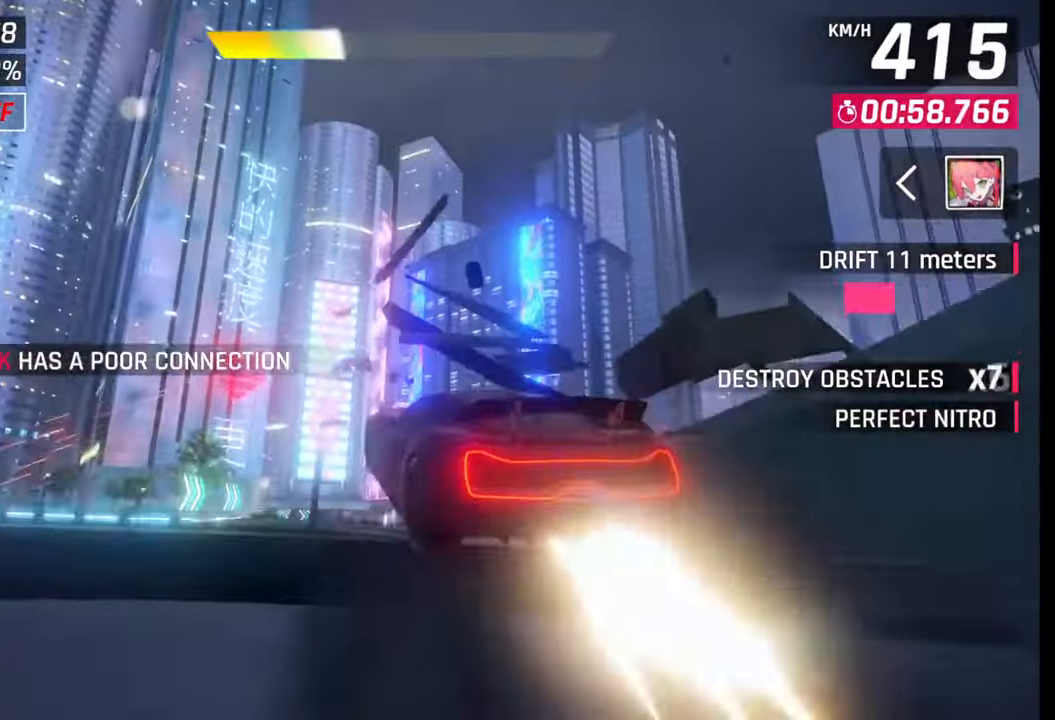
{"buttons": ["CROSS", "R1"], "left_stick": "left", "right_stick": "center", "events": [[33, "CROSS", "down"], [50, "R1", "down"], [100, "CROSS", "up"], [117, "R1", "up"], [183, "CROSS", "down"], [183, "R1", "down"], [267, "CROSS", "up"], [283, "R1", "up"], [333, "CROSS", "down"], [333, "R1", "down"], [417, "CROSS", "up"], [417, "R1", "up"], [467, "R1", "down"], [483, "CROSS", "down"]]}
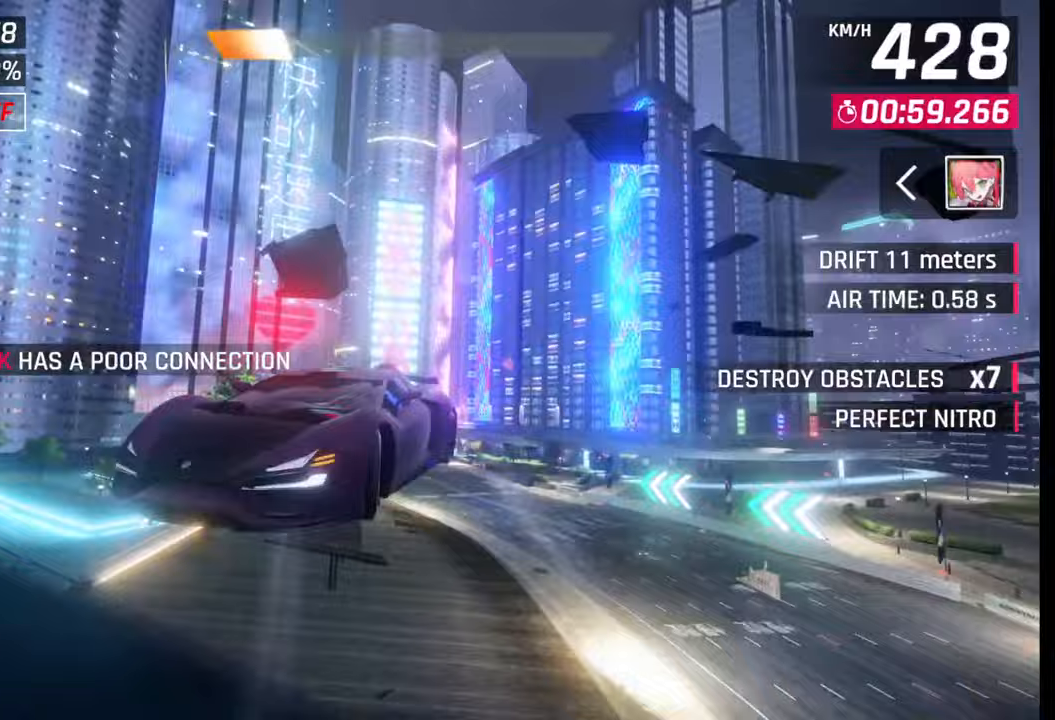
{"buttons": [], "left_stick": "right", "right_stick": "center", "events": [[67, "CROSS", "up"], [67, "R1", "up"], [117, "CROSS", "down"], [117, "R1", "down"], [150, "left_stick", "center"], [217, "CROSS", "up"], [217, "R1", "up"], [267, "CROSS", "down"], [267, "R1", "down"], [283, "left_stick", "right"], [350, "CROSS", "up"], [350, "R1", "up"], [383, "R1", "down"], [400, "CROSS", "down"], [450, "CROSS", "up"], [467, "R1", "up"]]}
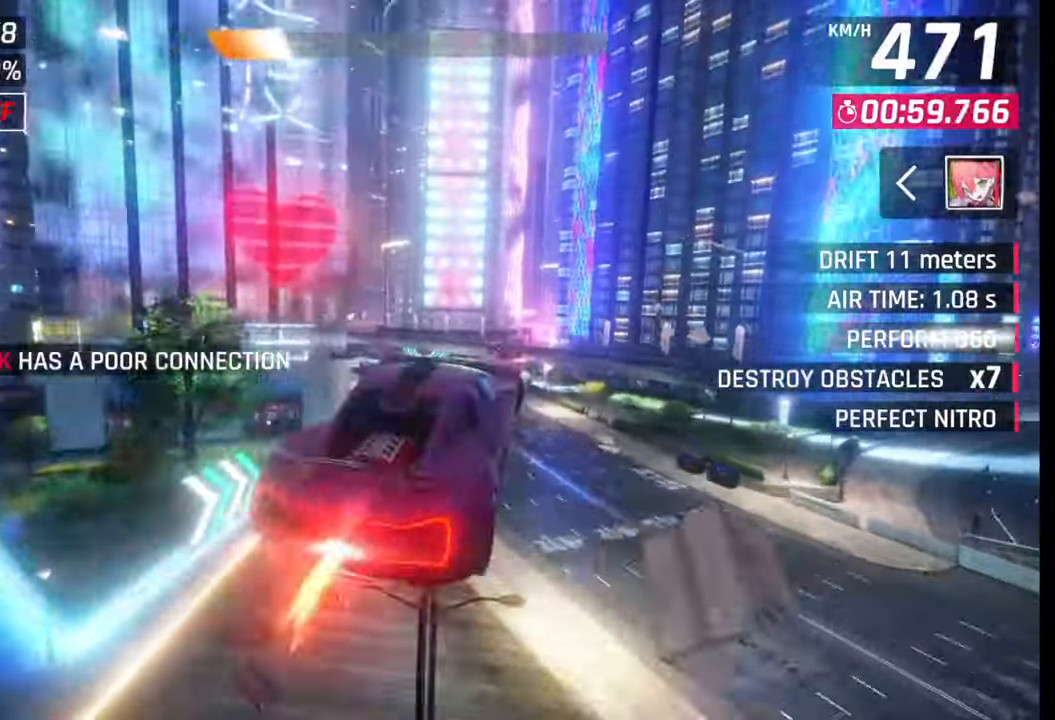
{"buttons": [], "left_stick": "right", "right_stick": "center", "events": [[50, "SQUARE", "down"], [133, "SQUARE", "up"]]}
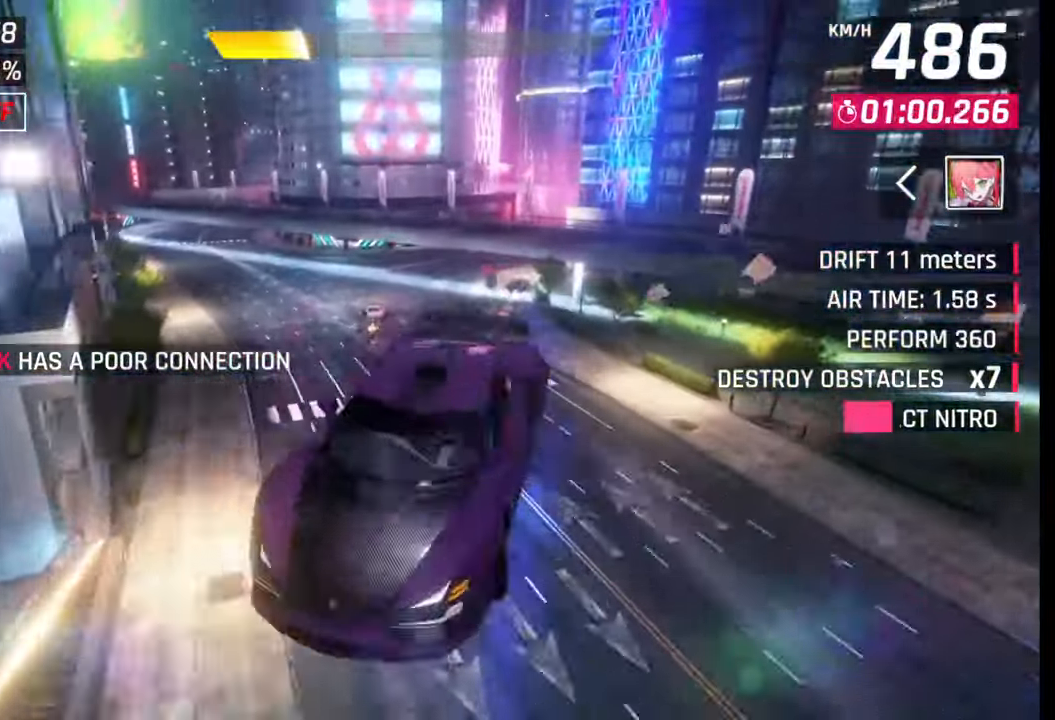
{"buttons": [], "left_stick": "right", "right_stick": "center", "events": []}
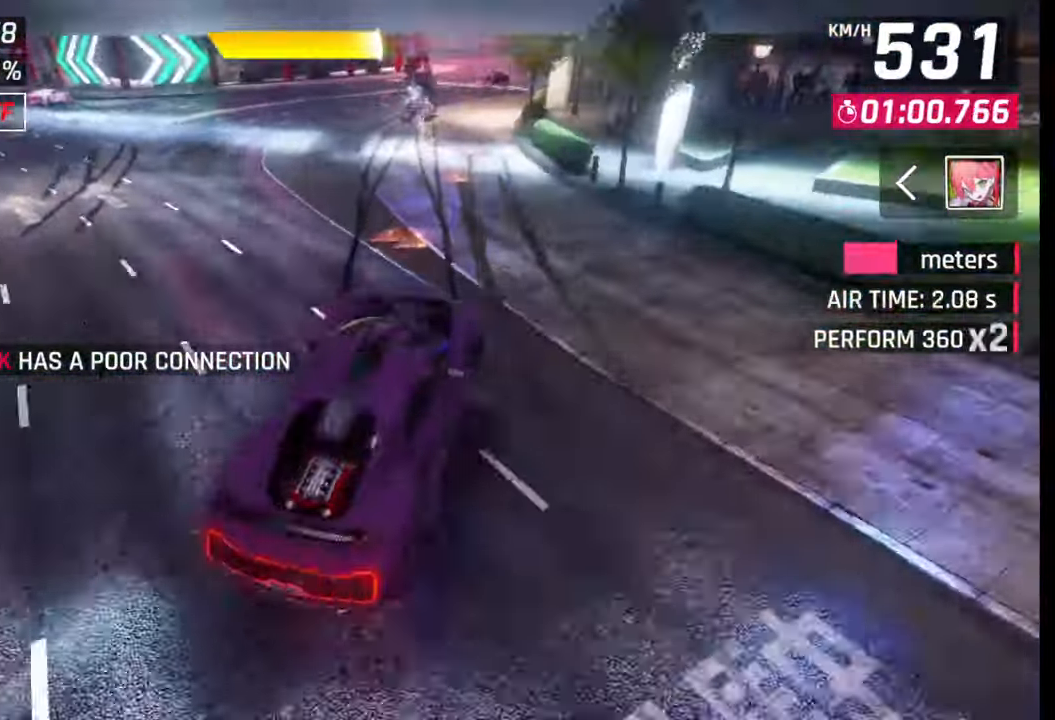
{"buttons": [], "left_stick": "right", "right_stick": "center", "events": []}
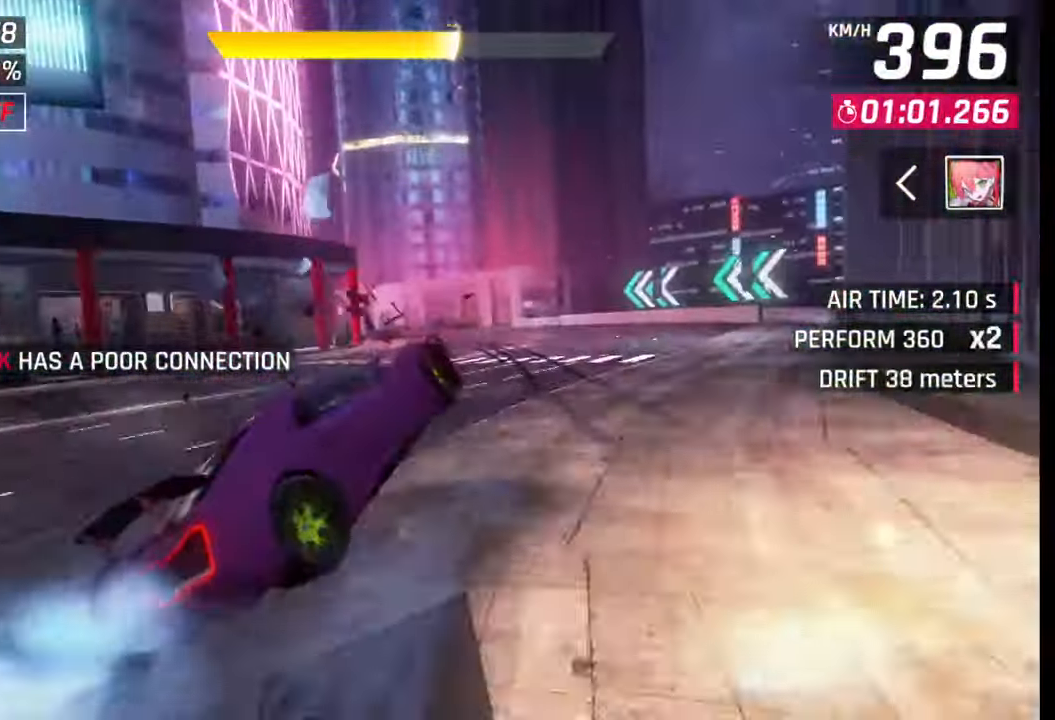
{"buttons": [], "left_stick": "left", "right_stick": "center", "events": [[200, "left_stick", "center"], [267, "left_stick", "left"]]}
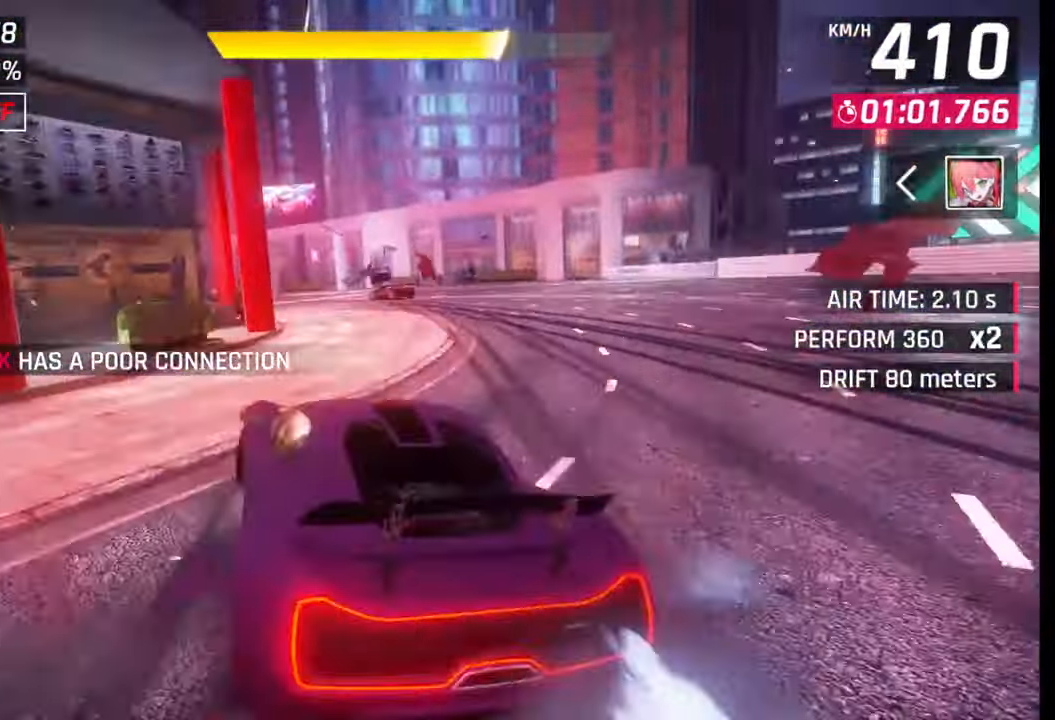
{"buttons": [], "left_stick": "left", "right_stick": "center", "events": [[200, "R1", "down"], [233, "L1", "down"], [250, "R1", "up"], [300, "L1", "up"]]}
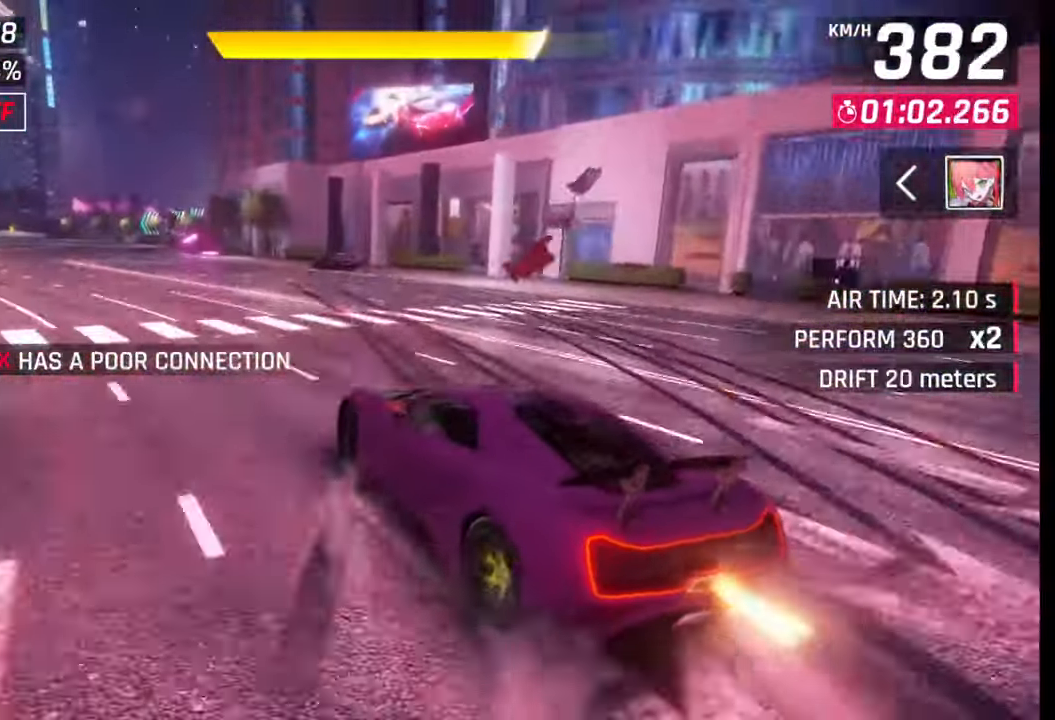
{"buttons": [], "left_stick": "center", "right_stick": "center", "events": [[417, "left_stick", "center"]]}
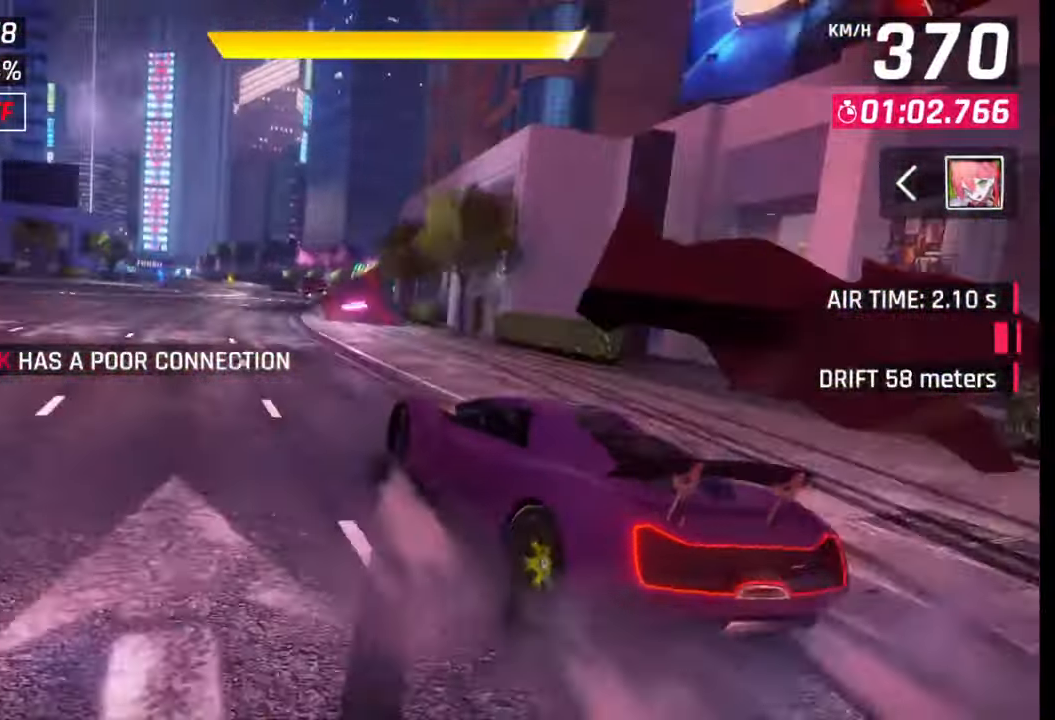
{"buttons": [], "left_stick": "left", "right_stick": "center", "events": [[150, "CROSS", "down"], [150, "R1", "down"], [217, "CROSS", "up"], [217, "R1", "up"], [217, "left_stick", "left"], [300, "CROSS", "down"], [300, "R1", "down"], [367, "CROSS", "up"], [367, "R1", "up"], [433, "CROSS", "down"], [450, "R1", "down"], [500, "CROSS", "up"], [500, "R1", "up"]]}
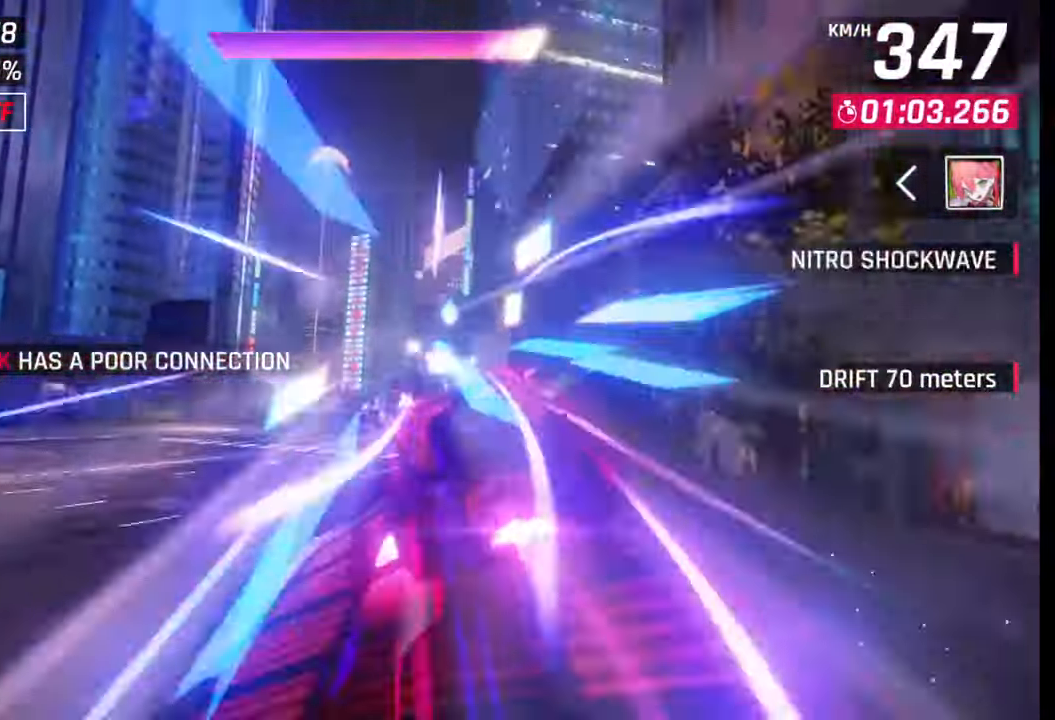
{"buttons": ["CROSS", "R1"], "left_stick": "left", "right_stick": "center", "events": [[67, "CROSS", "down"], [67, "R1", "down"], [133, "CROSS", "up"], [133, "R1", "up"], [200, "R1", "down"], [217, "CROSS", "down"], [283, "CROSS", "up"], [283, "R1", "up"], [350, "CROSS", "down"], [350, "R1", "down"], [433, "CROSS", "up"], [433, "R1", "up"], [500, "CROSS", "down"], [500, "R1", "down"]]}
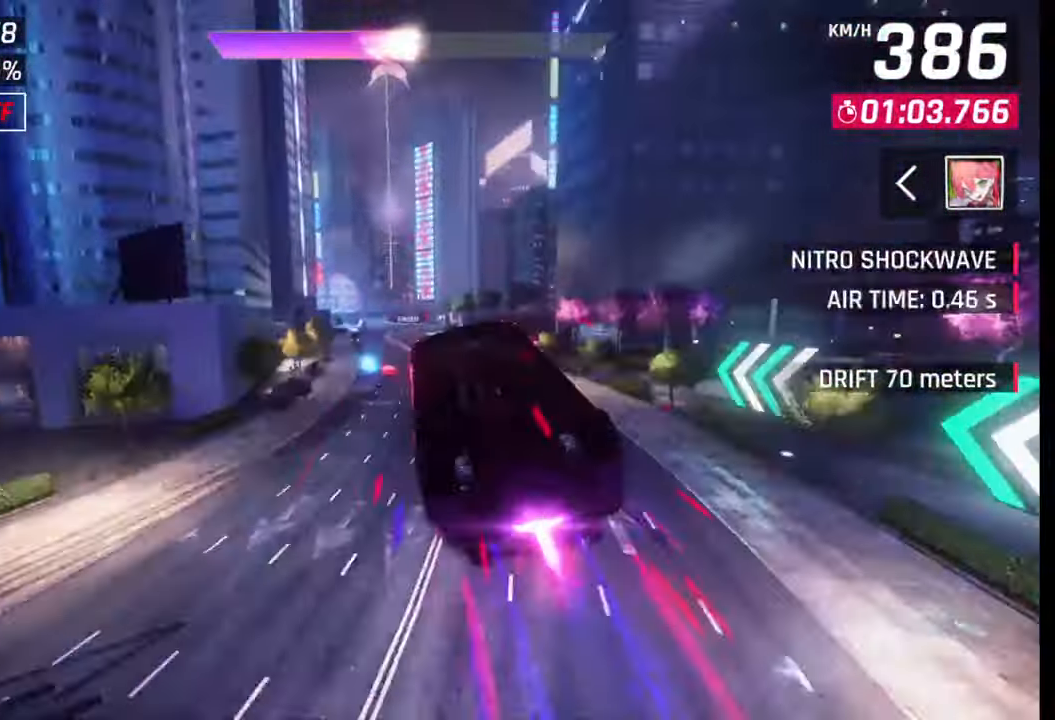
{"buttons": ["CROSS", "R1"], "left_stick": "left", "right_stick": "center", "events": [[83, "CROSS", "up"], [83, "R1", "up"], [150, "CROSS", "down"], [150, "R1", "down"], [233, "CROSS", "up"], [233, "R1", "up"], [300, "CROSS", "down"], [300, "R1", "down"], [383, "CROSS", "up"], [383, "R1", "up"], [467, "CROSS", "down"], [467, "R1", "down"]]}
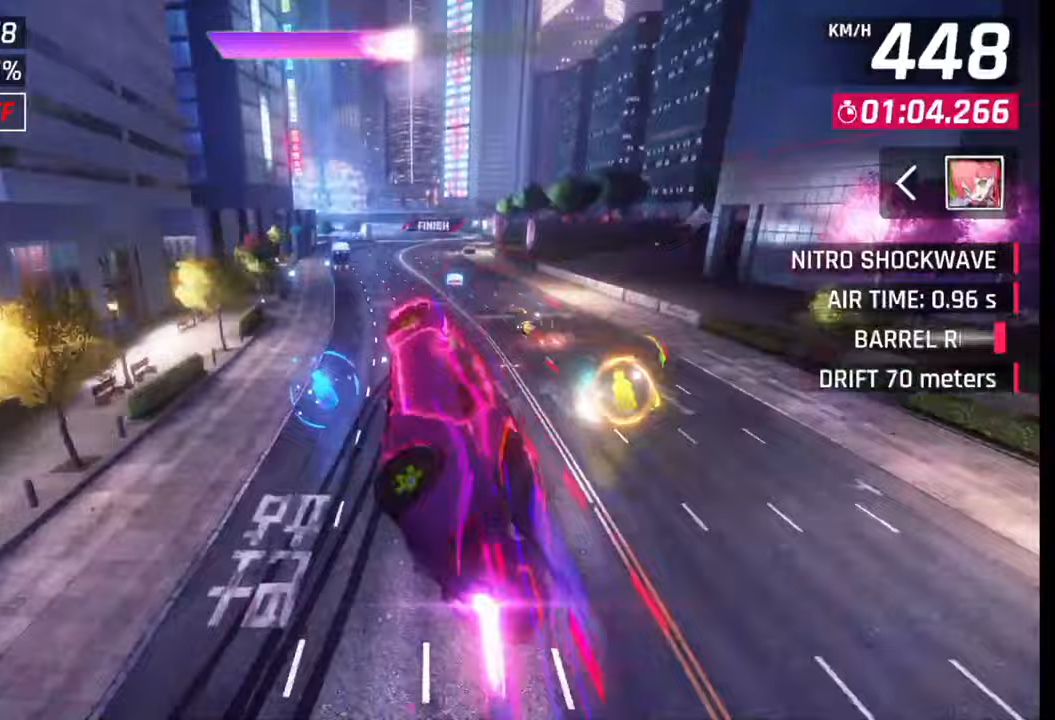
{"buttons": ["CROSS", "R1"], "left_stick": "left", "right_stick": "center", "events": [[33, "CROSS", "up"], [33, "R1", "up"], [33, "left_stick", "center"], [117, "CROSS", "down"], [117, "R1", "down"], [183, "CROSS", "up"], [183, "R1", "up"], [267, "CROSS", "down"], [267, "R1", "down"], [333, "CROSS", "up"], [333, "R1", "up"], [417, "CROSS", "down"], [417, "R1", "down"], [483, "left_stick", "left"]]}
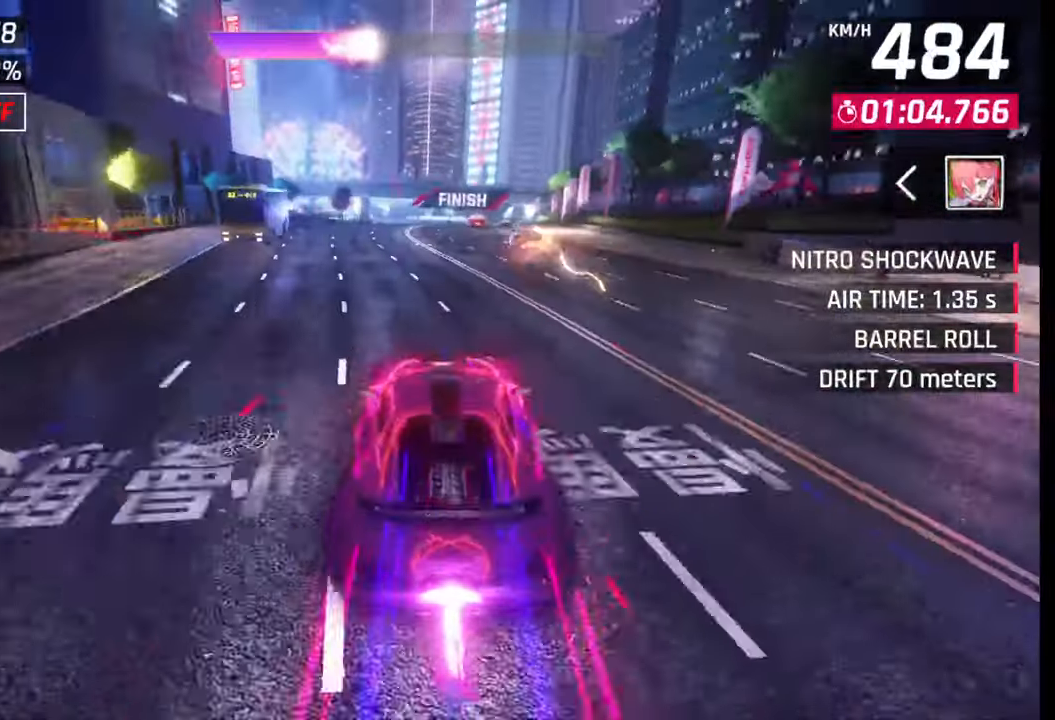
{"buttons": ["CROSS"], "left_stick": "center", "right_stick": "center", "events": [[33, "CROSS", "up"], [50, "R1", "up"], [100, "left_stick", "center"], [233, "SQUARE", "down"], [300, "SQUARE", "up"], [483, "CROSS", "down"]]}
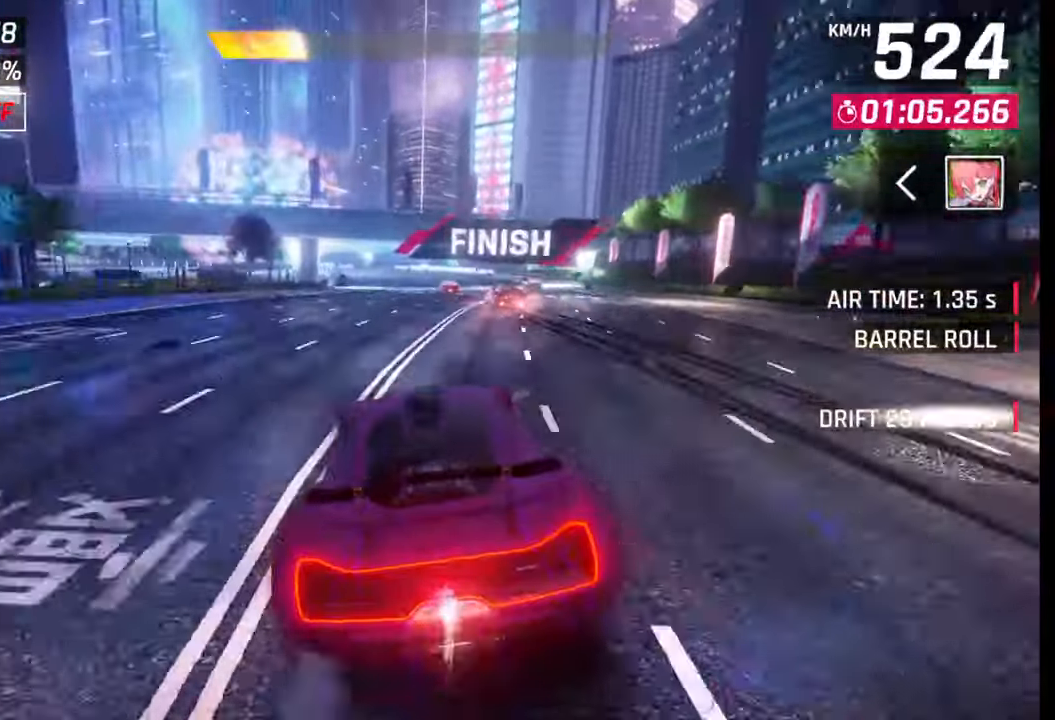
{"buttons": [], "left_stick": "left", "right_stick": "center", "events": [[50, "CROSS", "up"], [217, "SQUARE", "down"], [250, "CROSS", "down"], [250, "SQUARE", "up"], [283, "CROSS", "up"], [417, "left_stick", "left"]]}
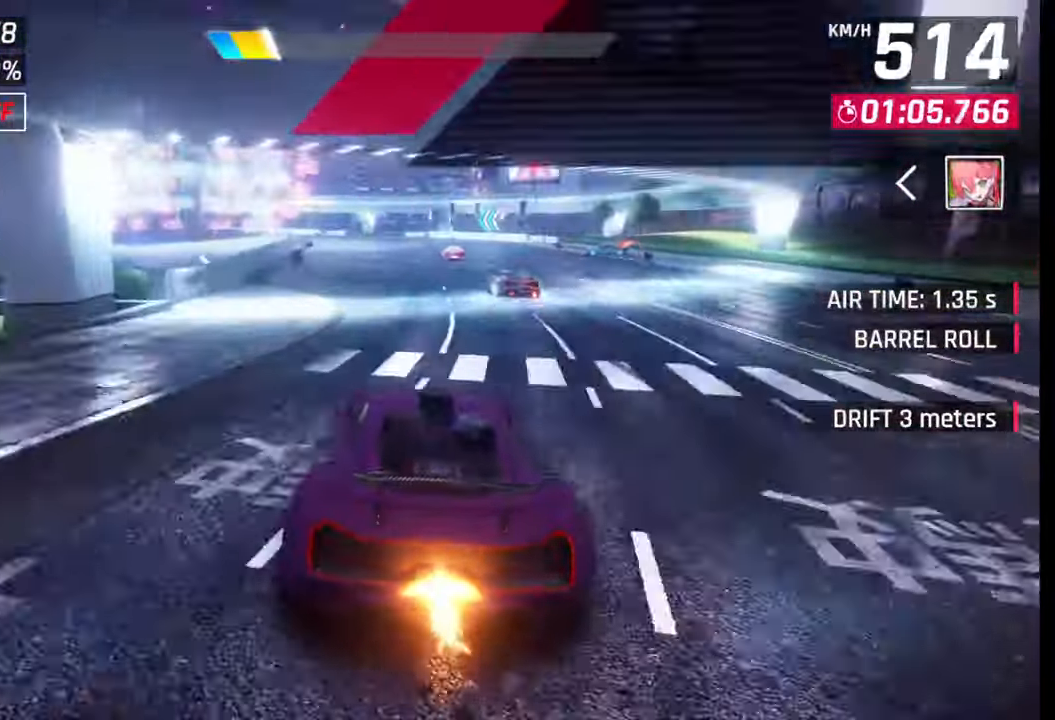
{"buttons": [], "left_stick": "left", "right_stick": "center", "events": [[50, "SQUARE", "down"], [83, "CROSS", "down"], [83, "SQUARE", "up"], [100, "CROSS", "up"], [450, "SQUARE", "down"], [483, "SQUARE", "up"]]}
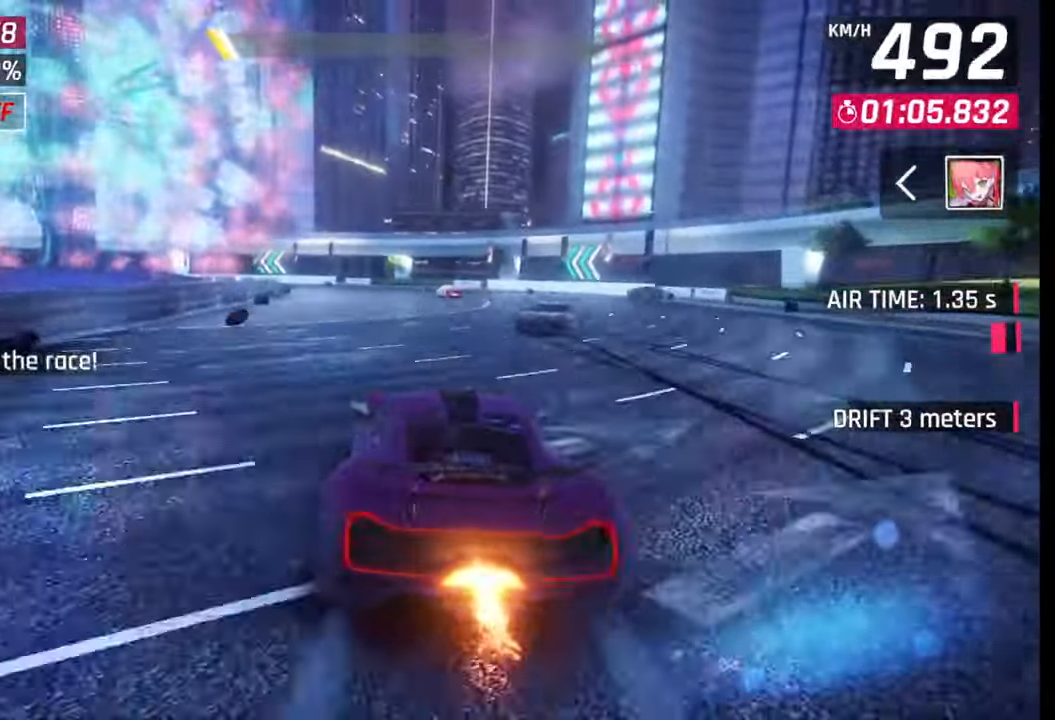
{"buttons": [], "left_stick": "left", "right_stick": "center", "events": [[317, "R1", "down"], [367, "L1", "down"], [383, "R1", "up"], [433, "L1", "up"]]}
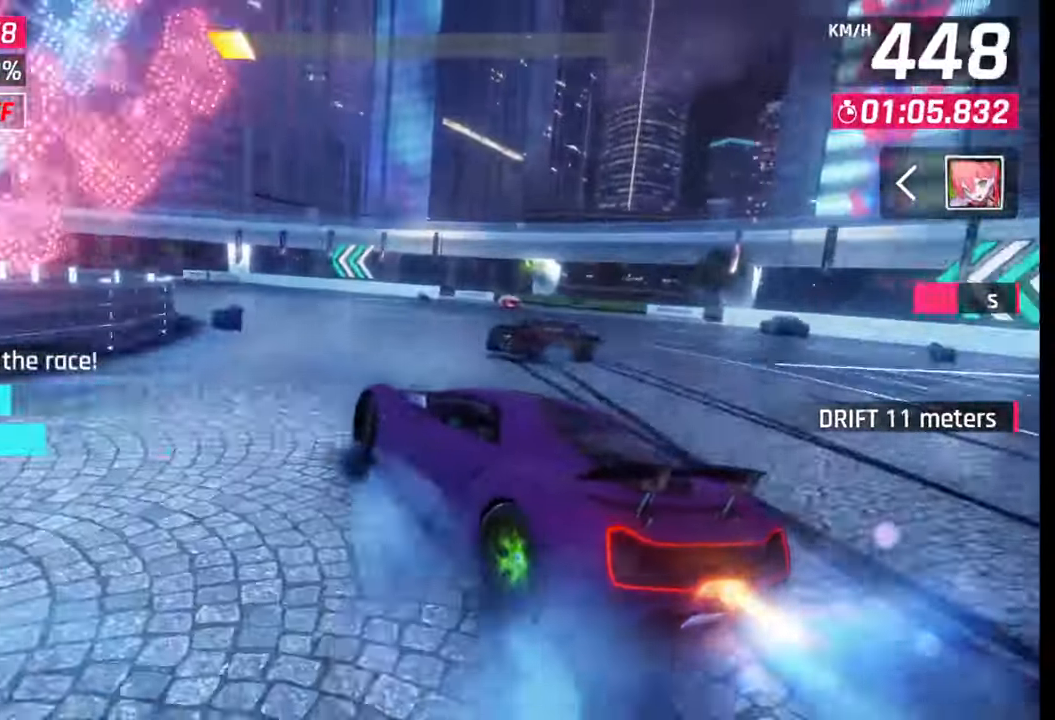
{"buttons": [], "left_stick": "left", "right_stick": "center", "events": []}
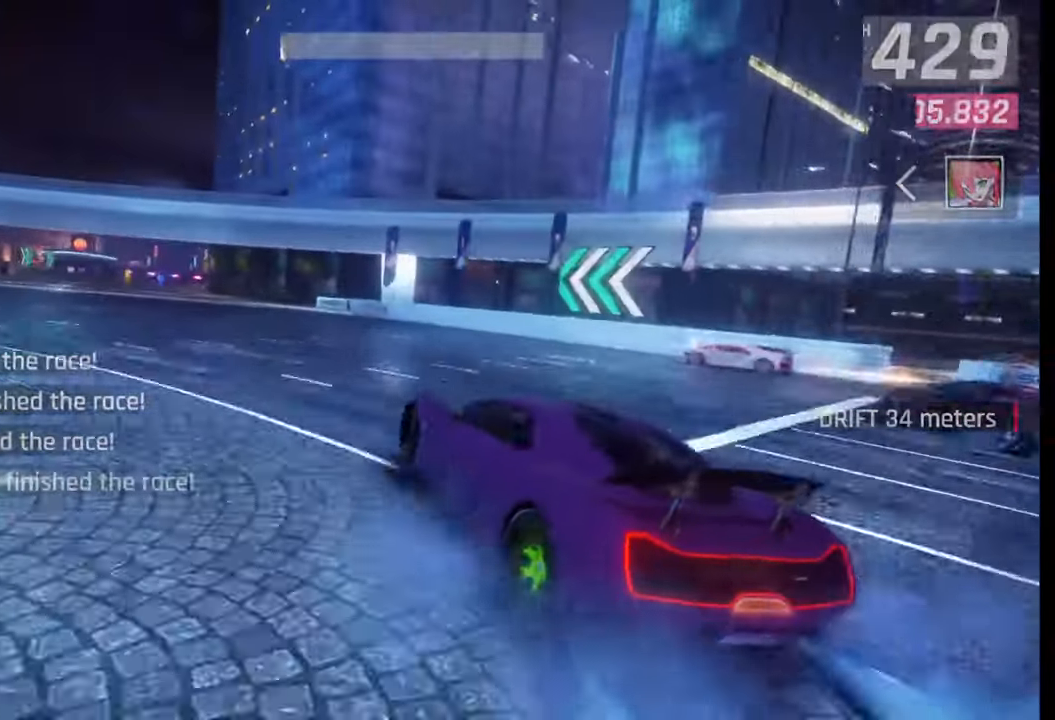
{"buttons": [], "left_stick": "center", "right_stick": "center", "events": [[33, "left_stick", "center"]]}
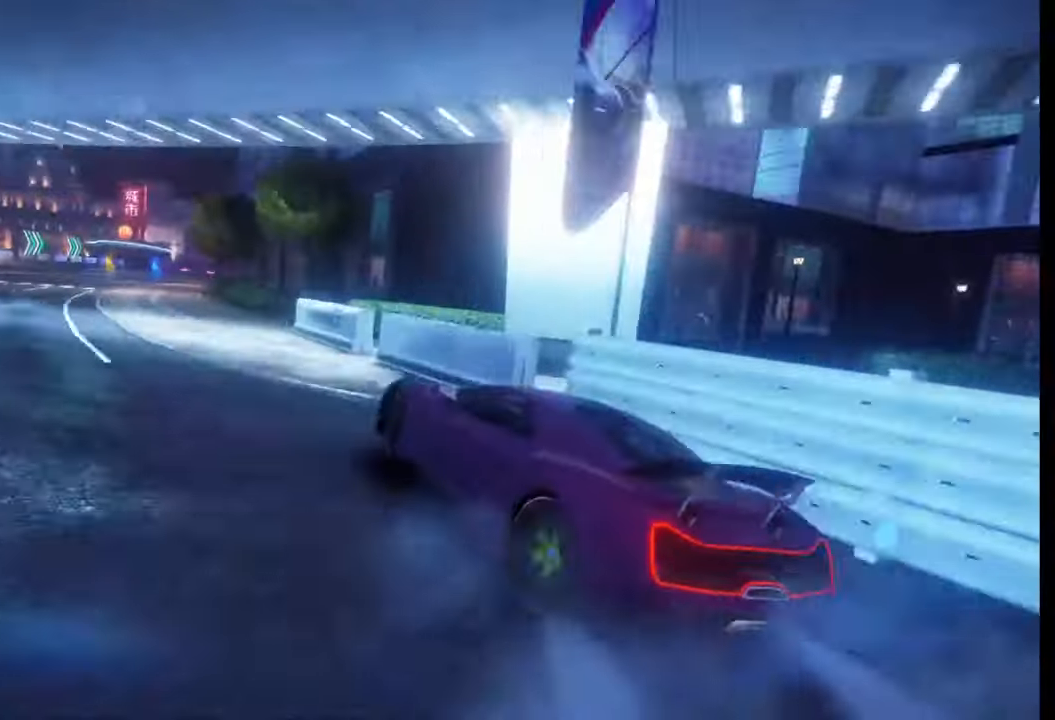
{"buttons": [], "left_stick": "center", "right_stick": "center", "events": []}
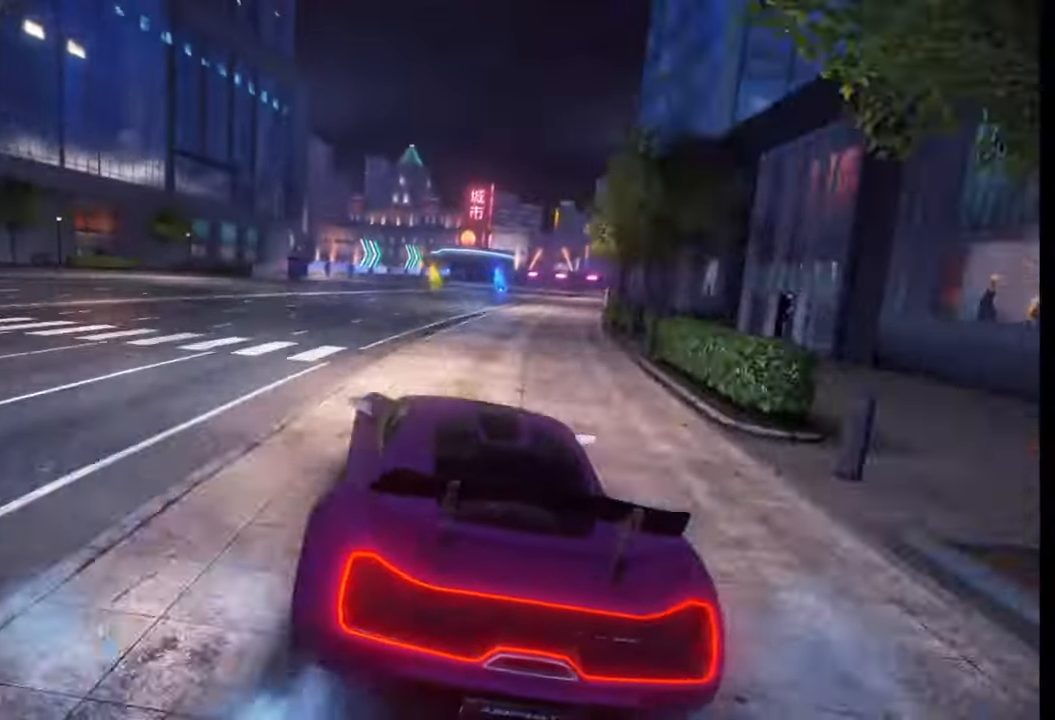
{"buttons": [], "left_stick": "center", "right_stick": "center", "events": []}
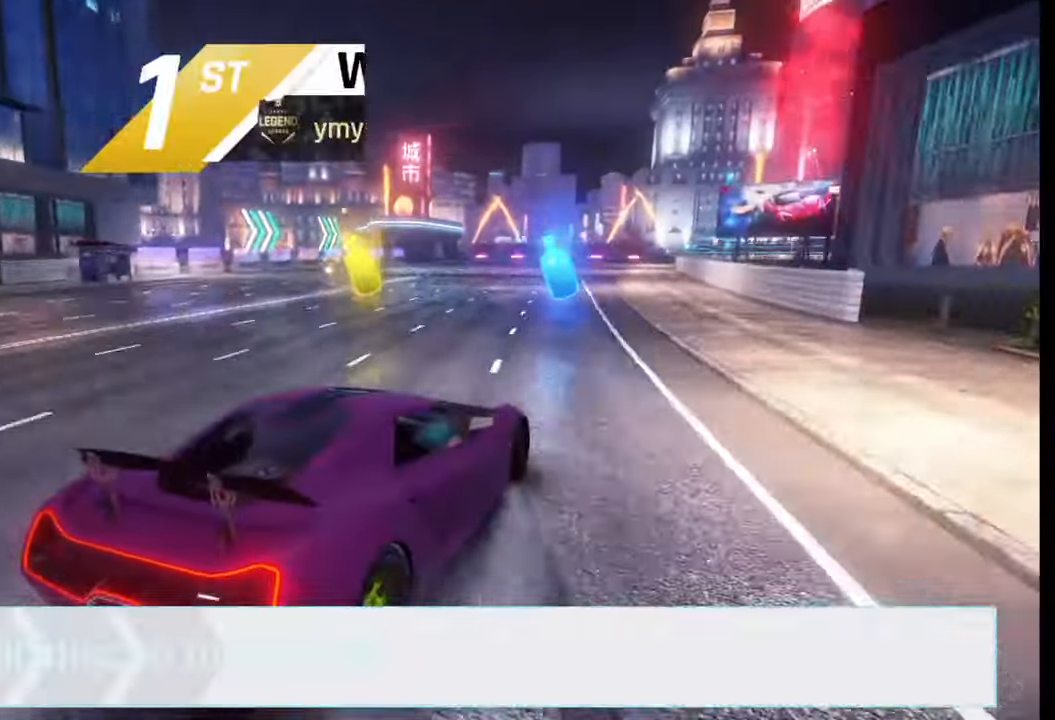
{"buttons": [], "left_stick": "center", "right_stick": "center", "events": []}
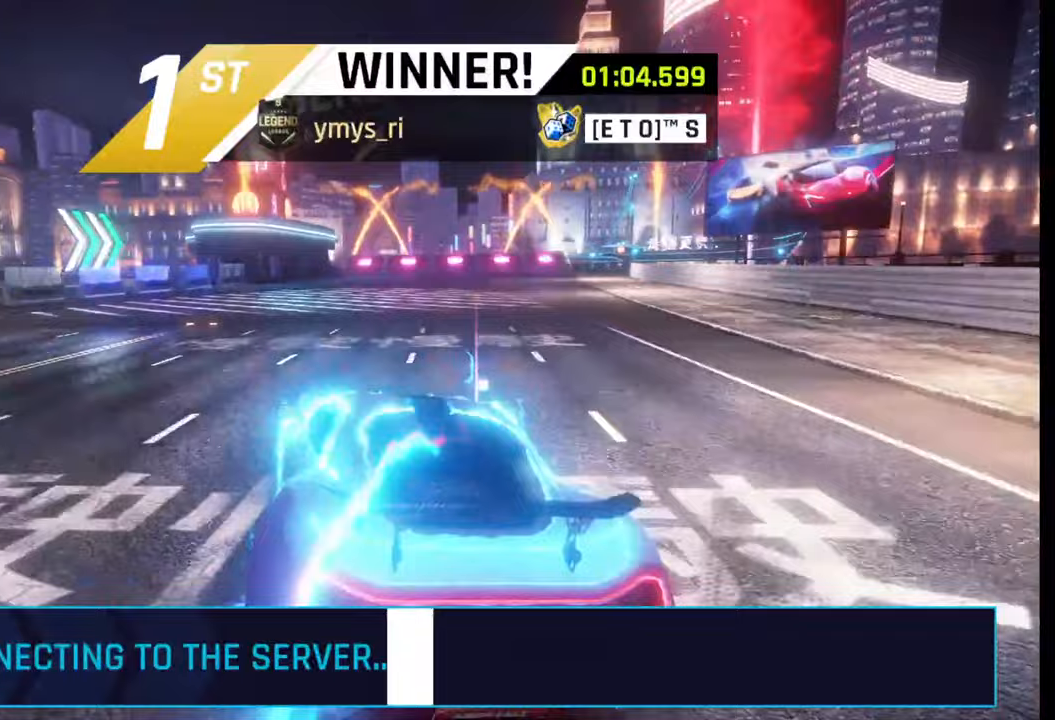
{"buttons": [], "left_stick": "center", "right_stick": "center", "events": []}